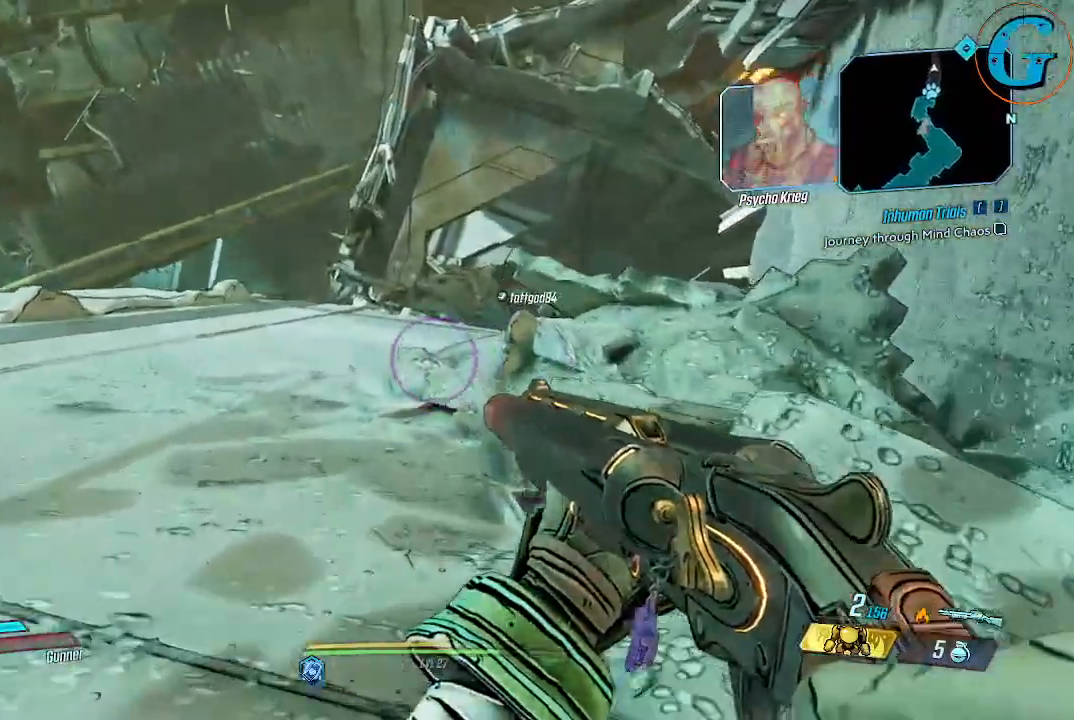
Gameplay with keyboard and mouse; each line is a JSON object with the keys and mouse buttons held at the frame after it. "events" lists presses ("down") and releases ("up") of "1", "2", "3", "4", "5", "a", "alt", "c", "caps_lock", "ctrl", "d", "e", "f", "g", "q", "r", "s", "shift", "space", "t", "tab", "v", "w", "x", "z", "mouse_left", "mouse_wheel" and "mouse_right" between this image and that frame as [ms after this image, input, new state], when the widget could be followed in between. "mouse_left", "mouse_wheel", "mouse_right" = the "left", "wheel", "right" buttons of the "mouse" list. No other keys are recorded. "wheel" means that the mouse wheel is clicked or scrolled. Not read: mouse_move.
{"keys": ["a", "w"], "mouse": [], "events": [[284, "a", "down"]]}
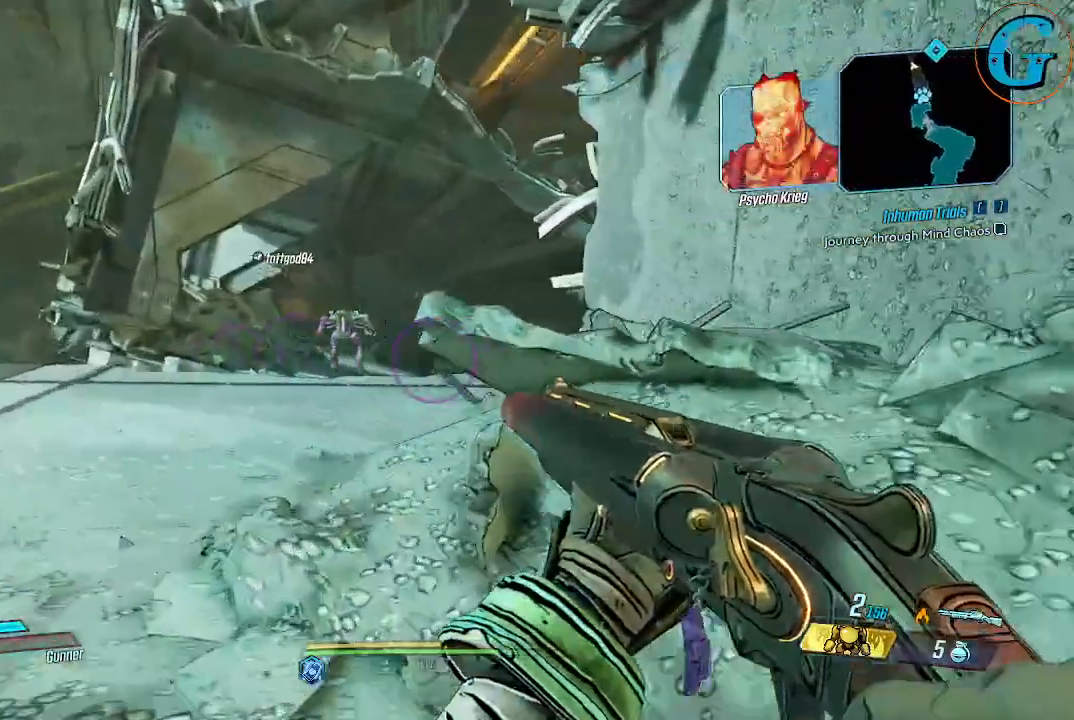
{"keys": ["w"], "mouse": [], "events": [[350, "a", "up"]]}
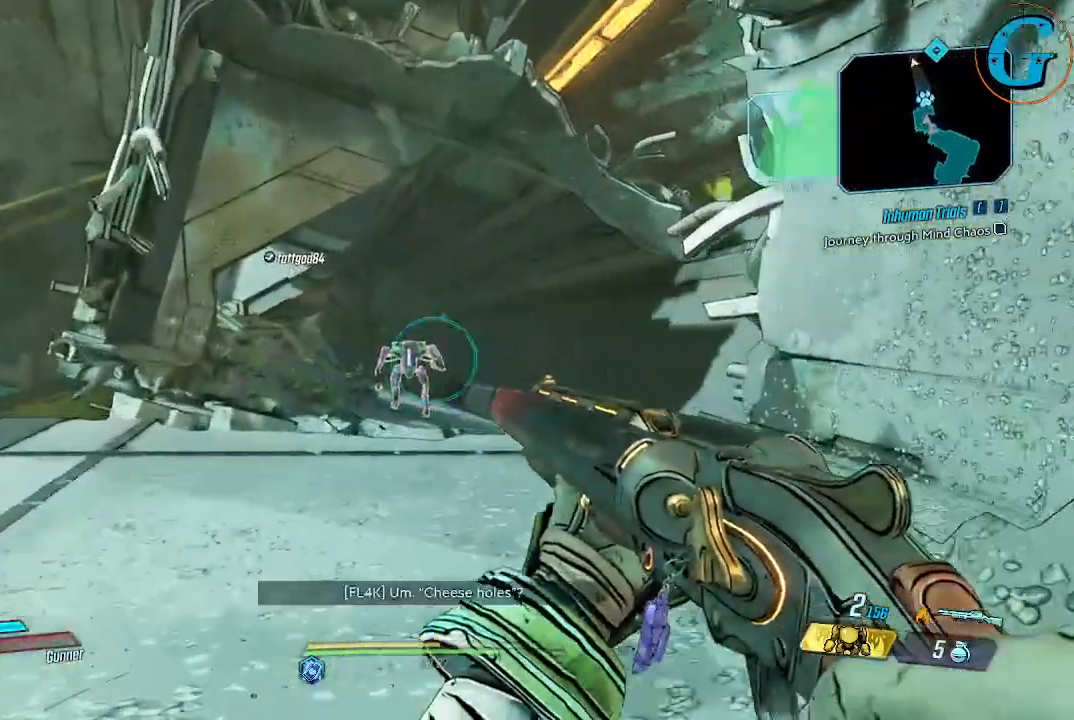
{"keys": ["w"], "mouse": [], "events": []}
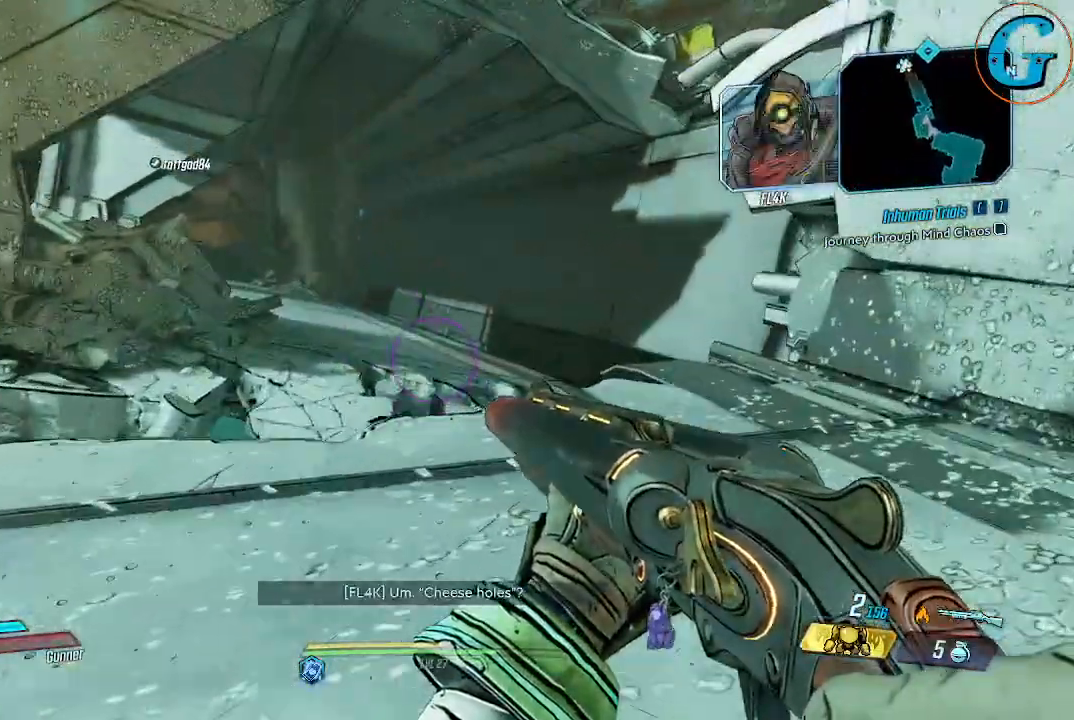
{"keys": ["w"], "mouse": [], "events": []}
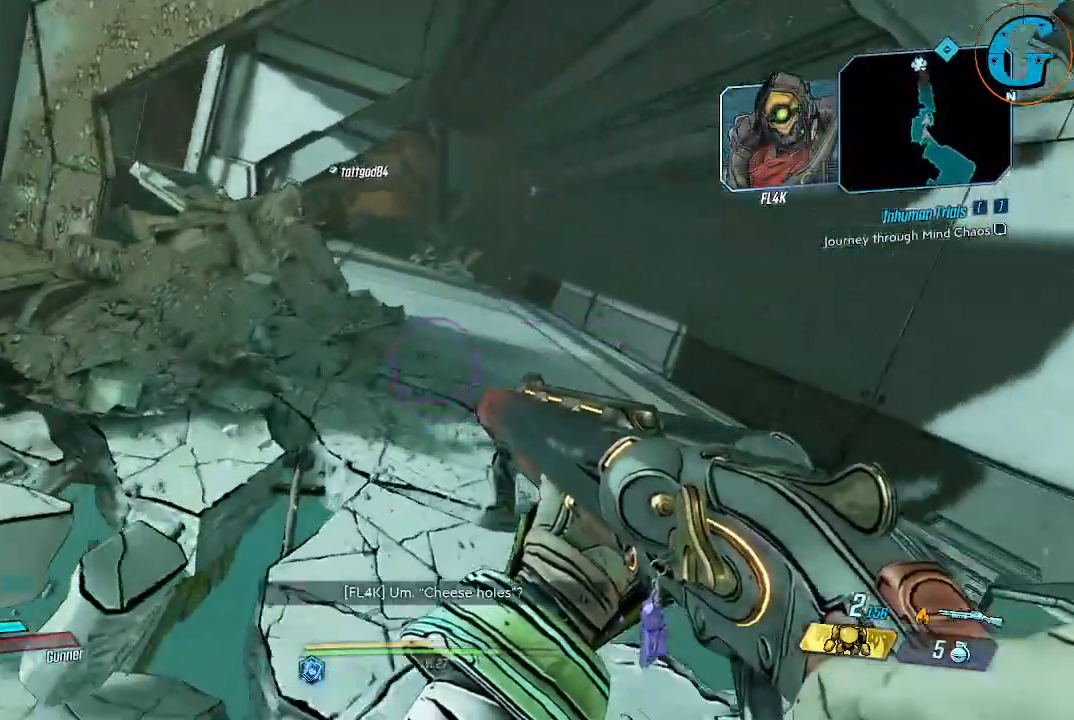
{"keys": ["w"], "mouse": [], "events": []}
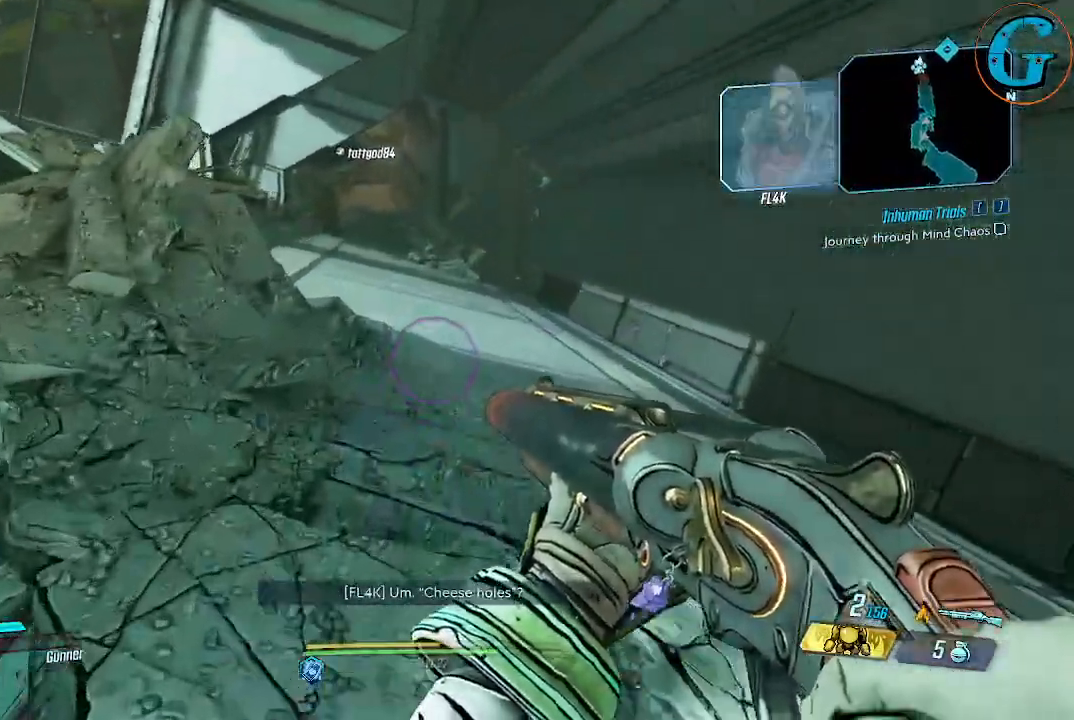
{"keys": ["d", "w"], "mouse": [], "events": [[400, "d", "down"]]}
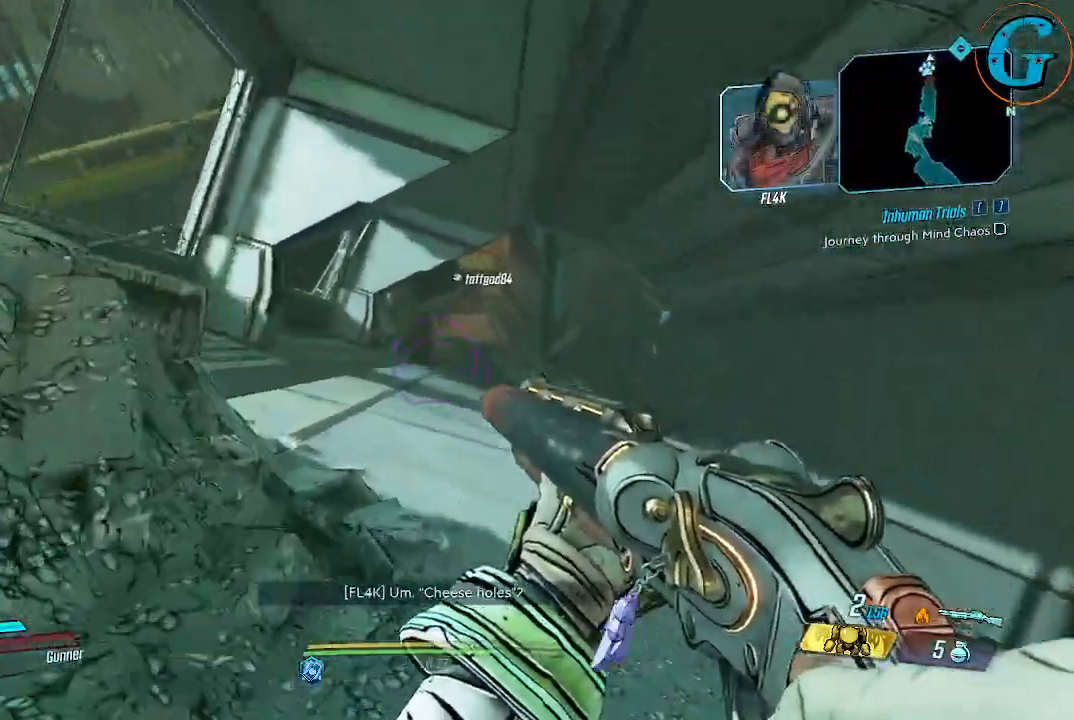
{"keys": ["shift", "w"], "mouse": [], "events": [[384, "d", "up"], [467, "shift", "down"]]}
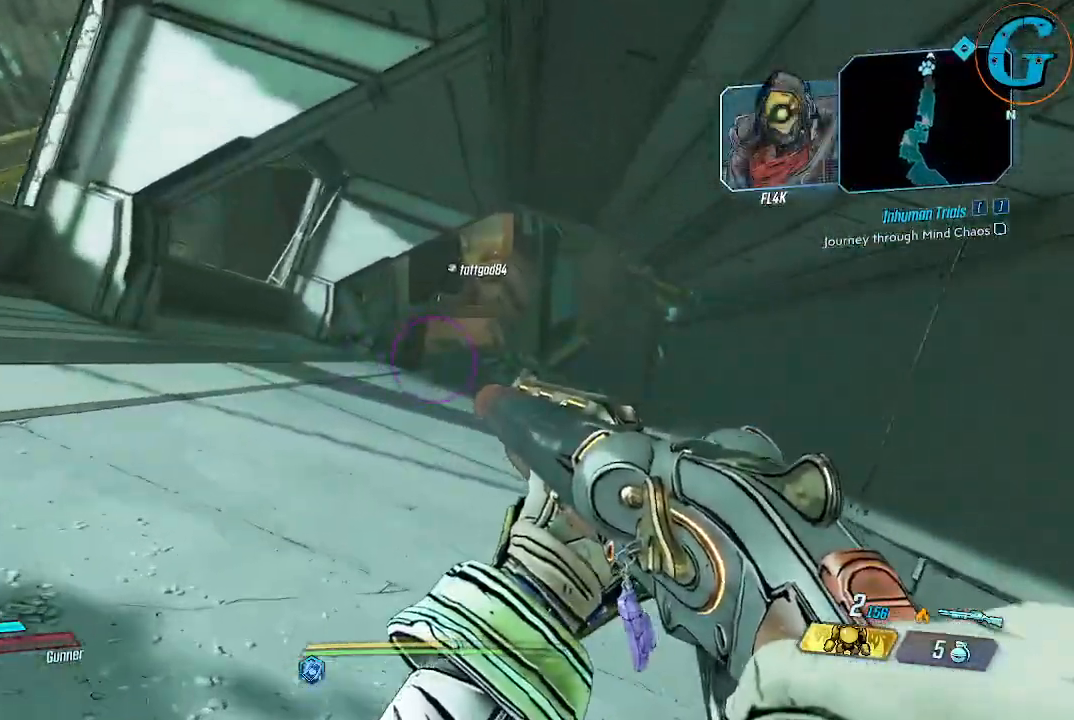
{"keys": ["shift", "w"], "mouse": [], "events": []}
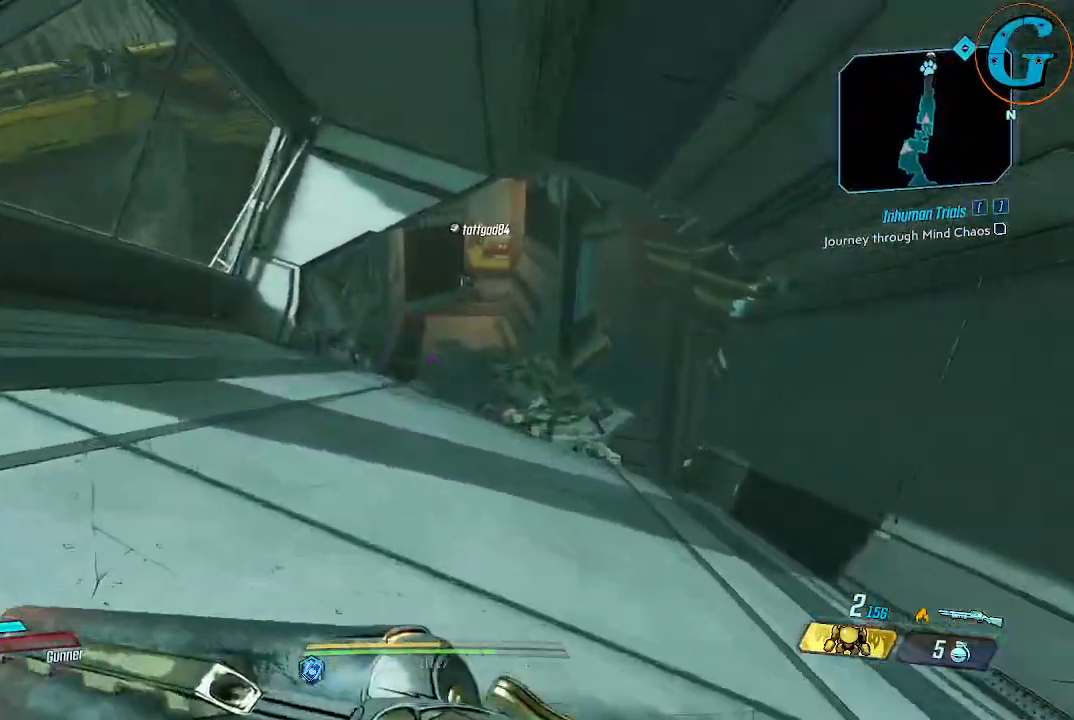
{"keys": ["shift", "w"], "mouse": [], "events": []}
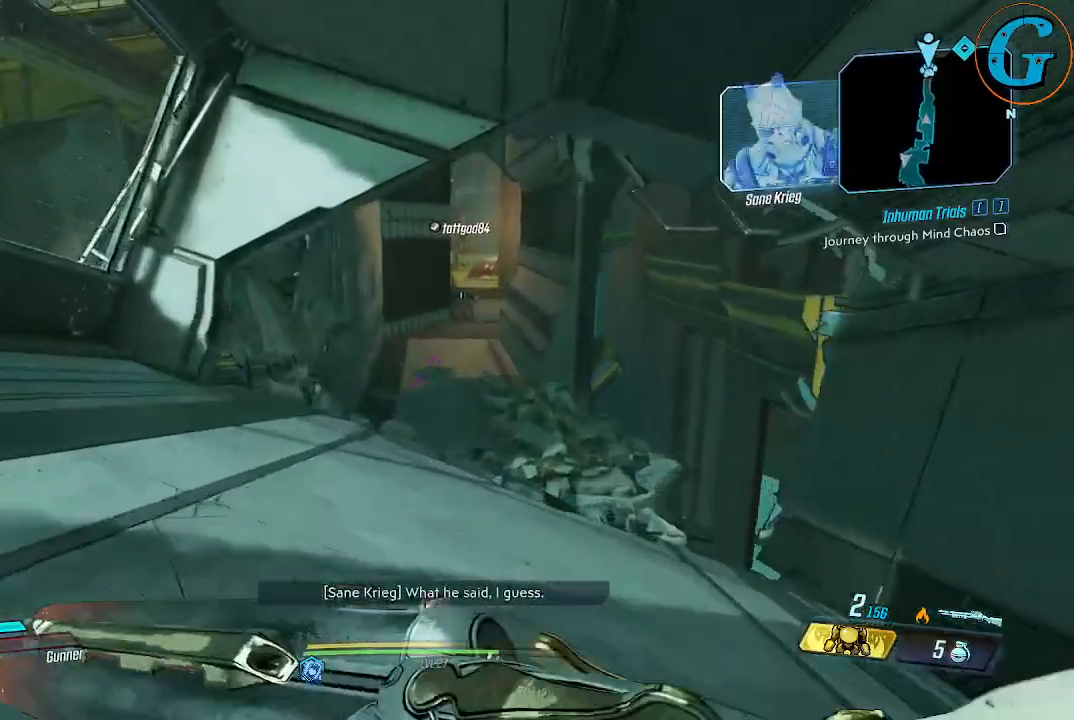
{"keys": ["shift", "w"], "mouse": [], "events": []}
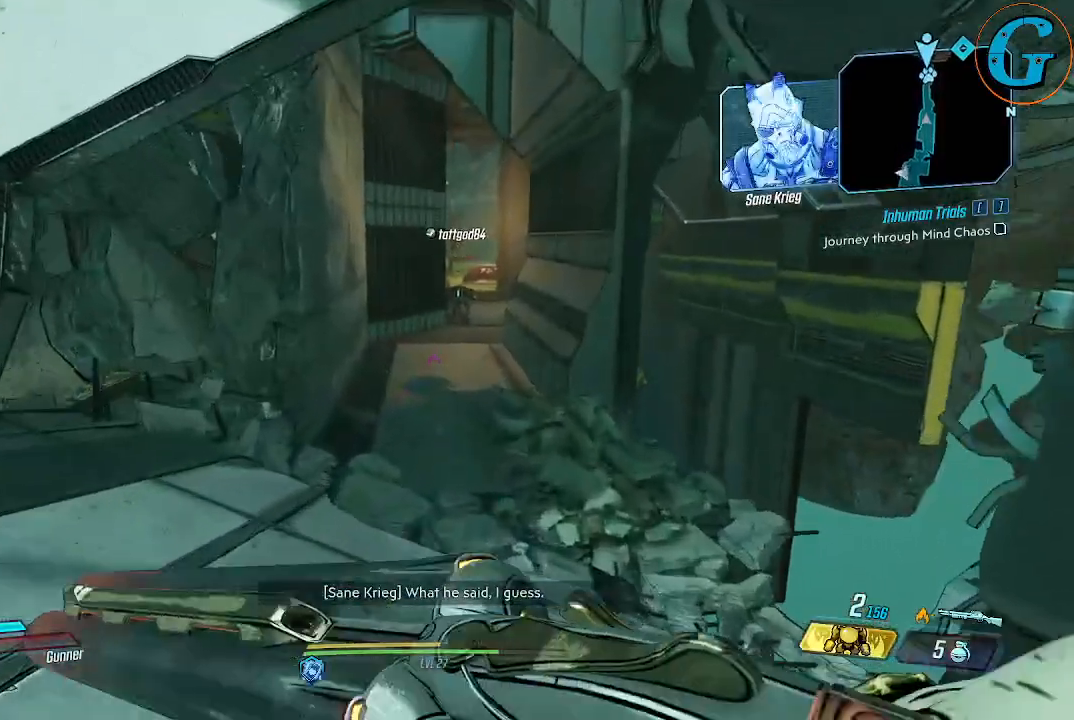
{"keys": ["shift", "w"], "mouse": [], "events": []}
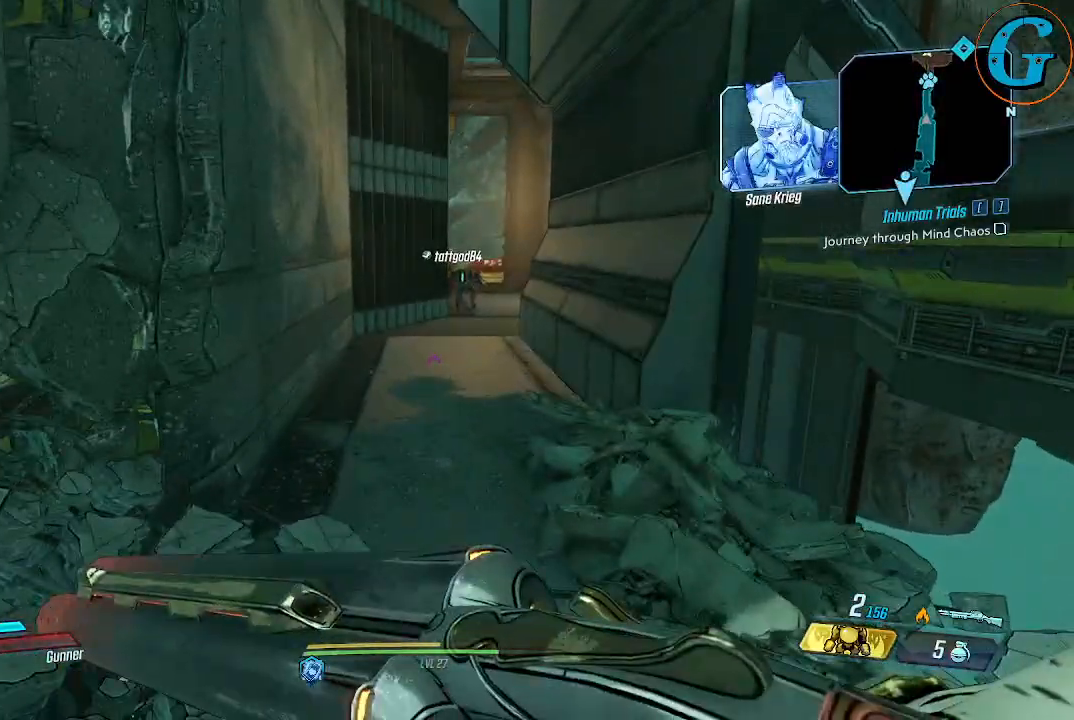
{"keys": ["shift", "w"], "mouse": [], "events": []}
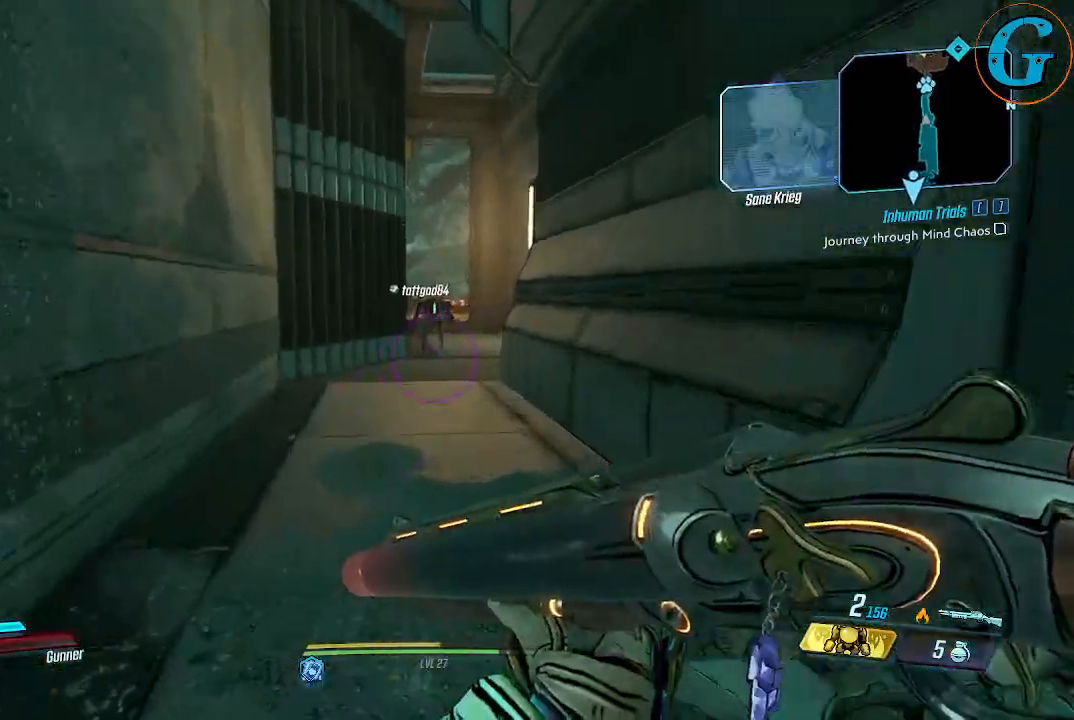
{"keys": ["shift", "w"], "mouse": [], "events": []}
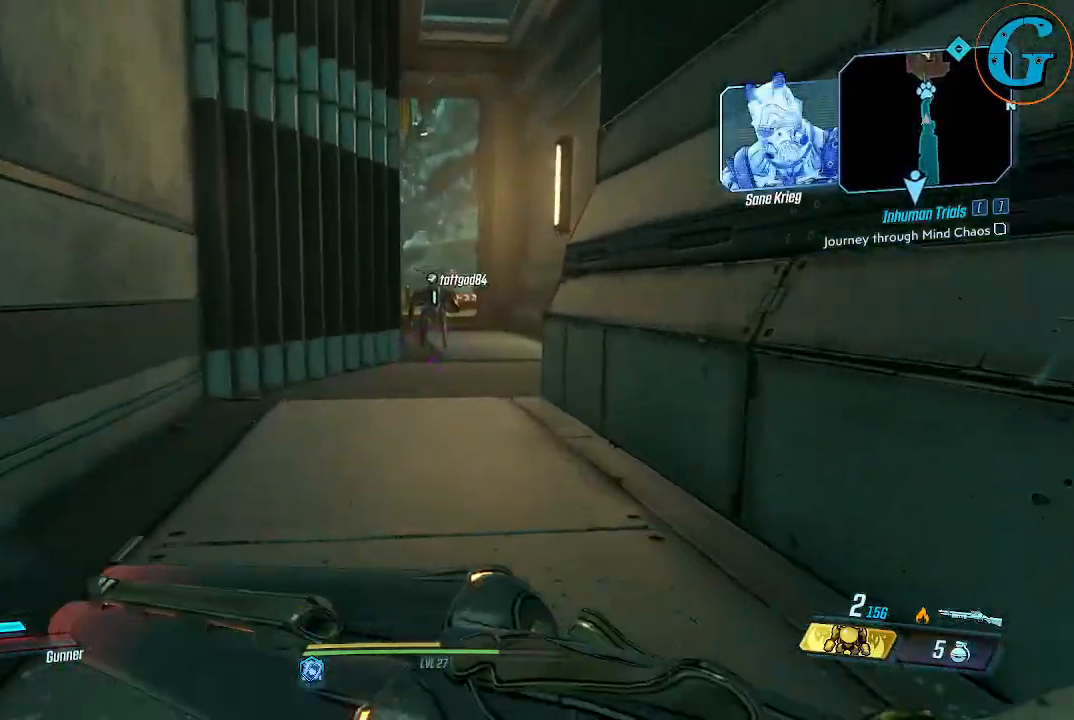
{"keys": ["a", "shift", "w"], "mouse": [], "events": [[200, "a", "down"]]}
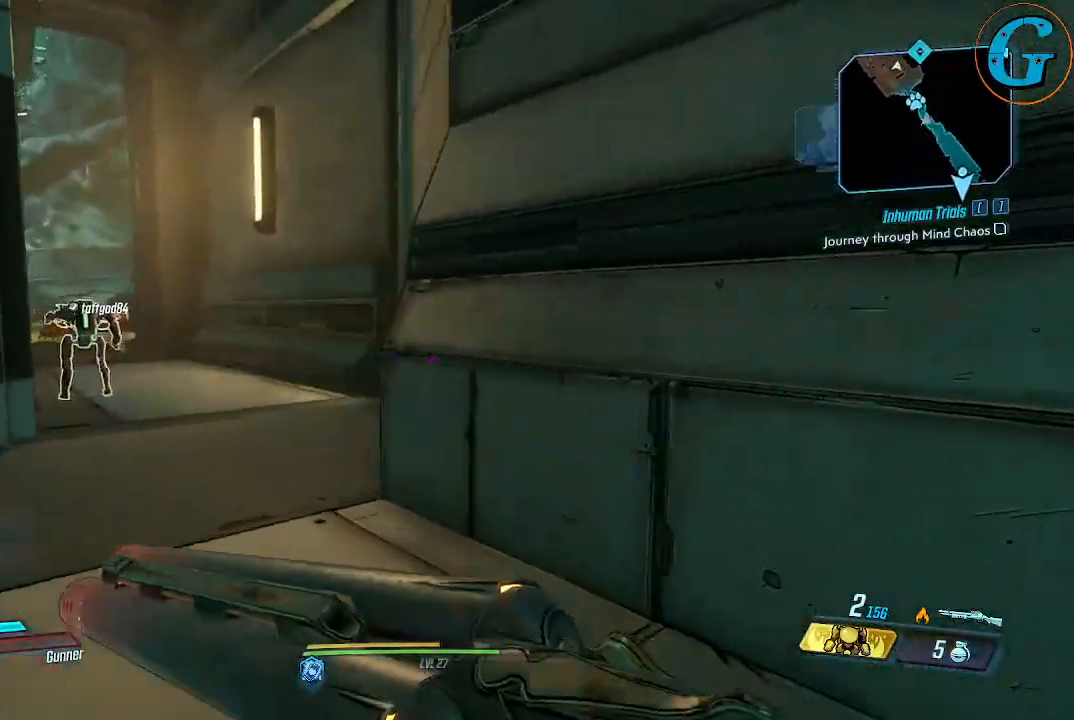
{"keys": ["w"], "mouse": [], "events": [[134, "a", "up"], [167, "shift", "up"]]}
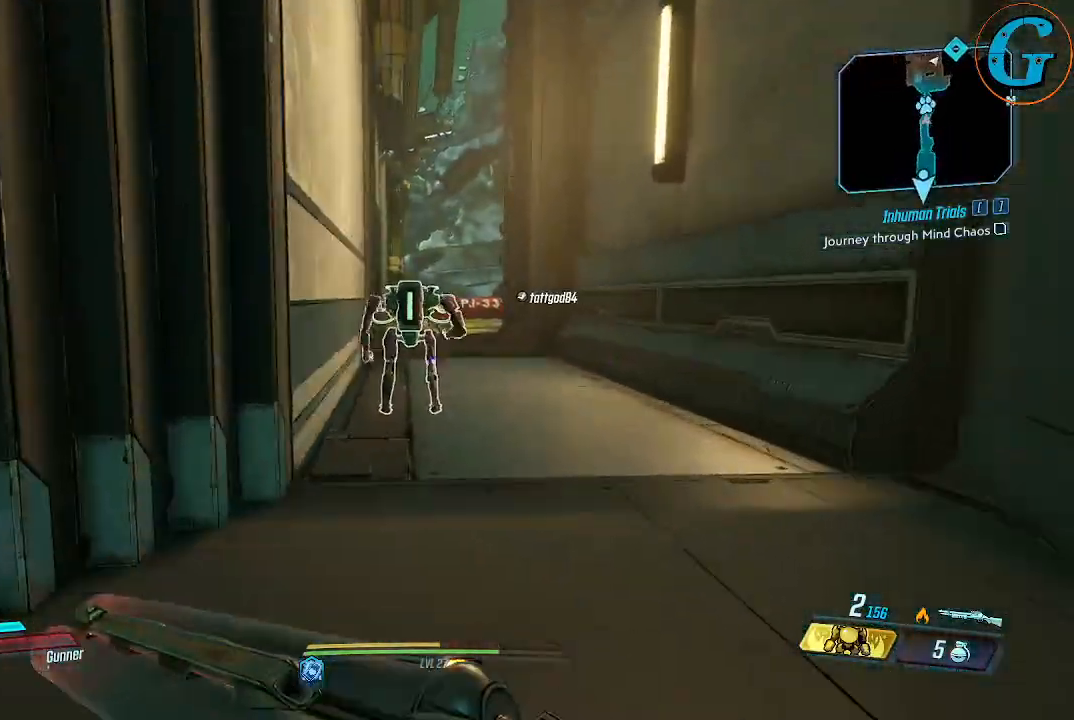
{"keys": ["d", "w"], "mouse": [], "events": [[184, "d", "down"]]}
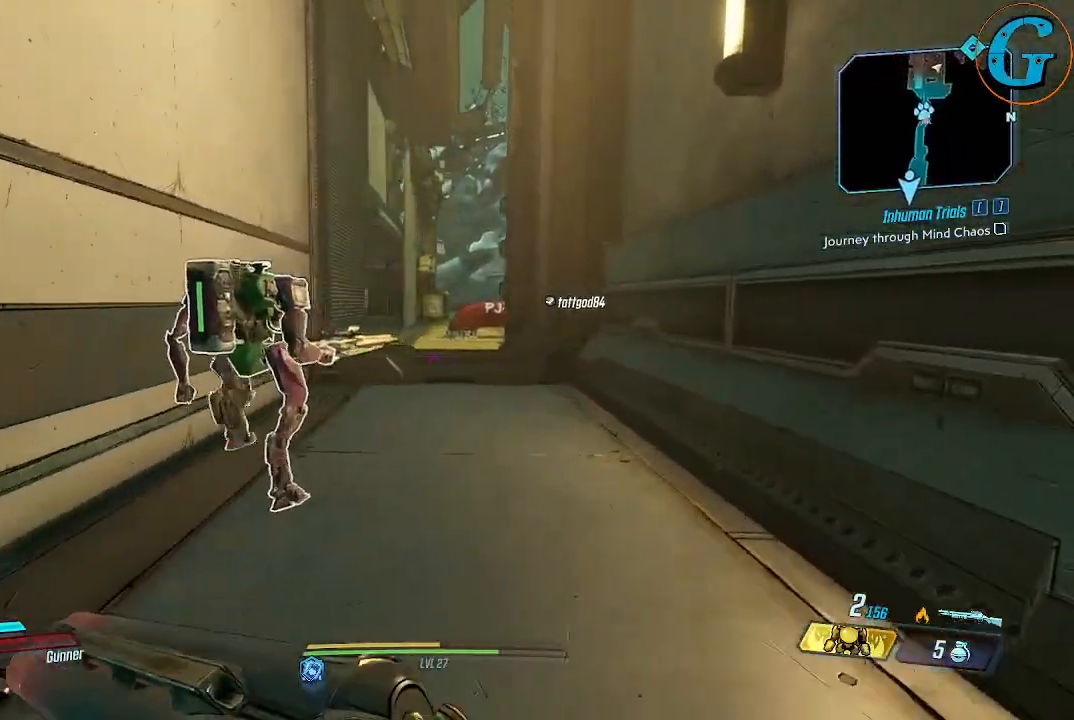
{"keys": ["shift", "w"], "mouse": [], "events": [[17, "d", "up"], [400, "shift", "down"]]}
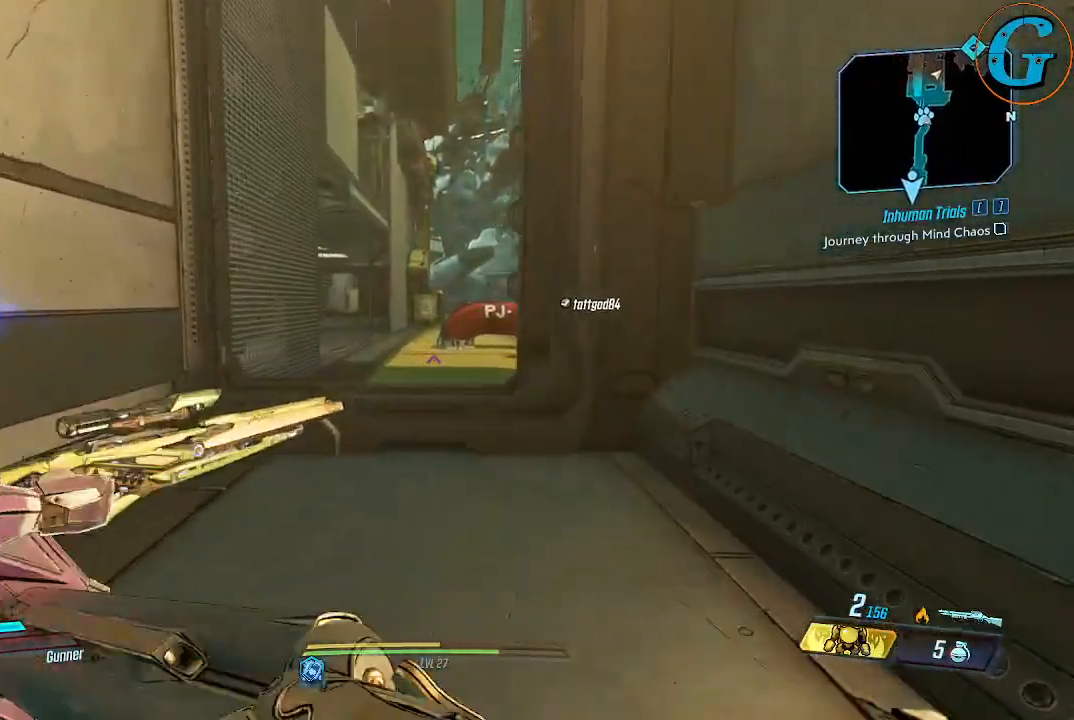
{"keys": ["a", "shift", "w"], "mouse": [], "events": [[400, "a", "down"]]}
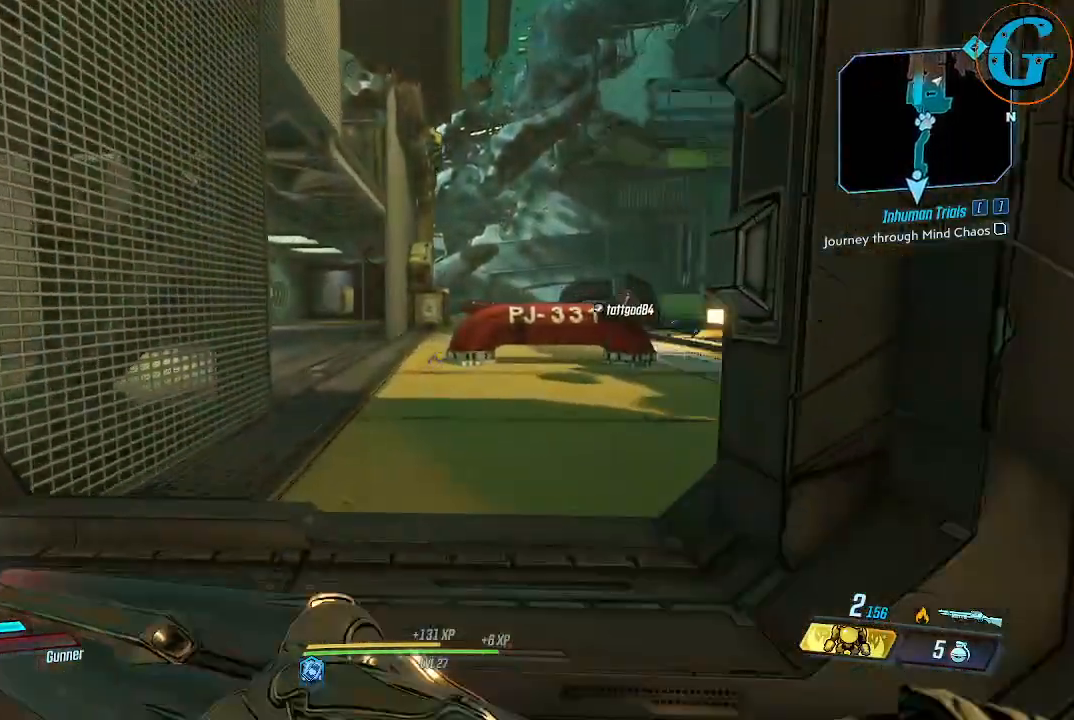
{"keys": ["a", "shift", "w"], "mouse": [], "events": []}
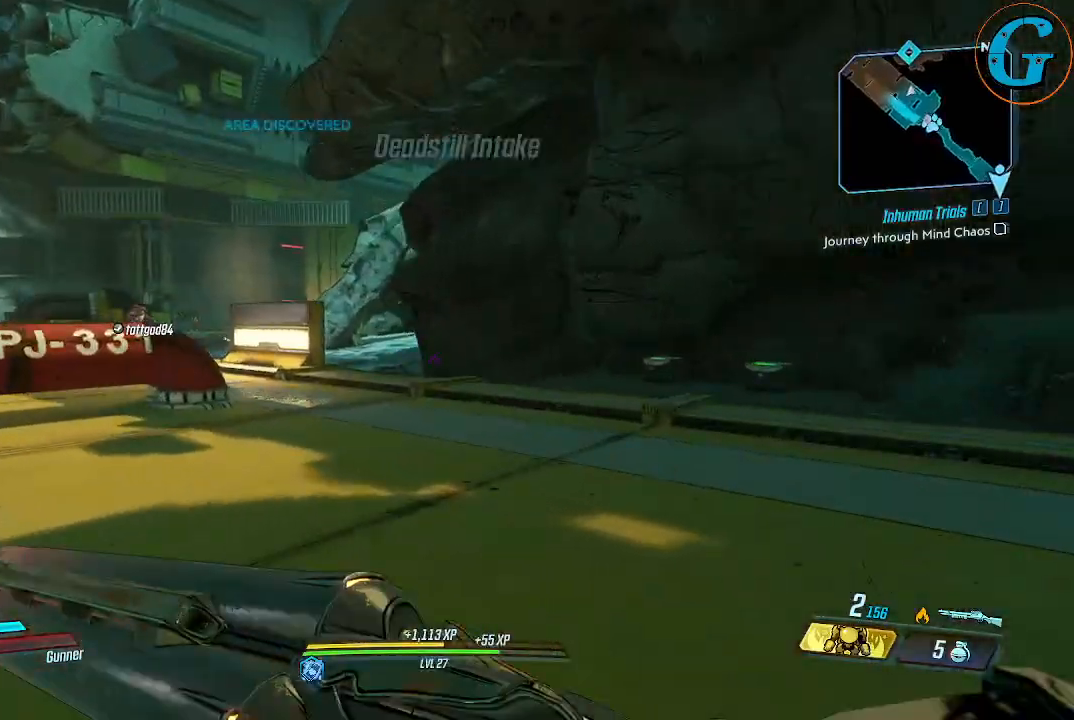
{"keys": ["w"], "mouse": [], "events": [[350, "a", "up"], [350, "shift", "up"]]}
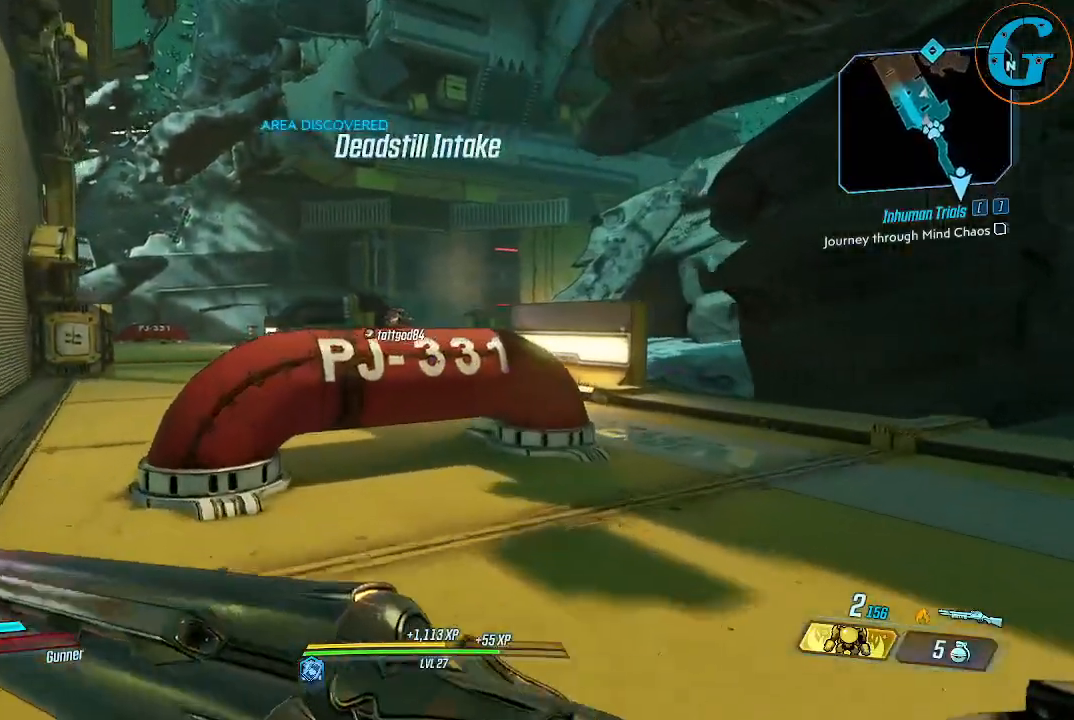
{"keys": ["a", "w"], "mouse": [], "events": [[34, "w", "up"], [317, "a", "down"], [500, "w", "down"]]}
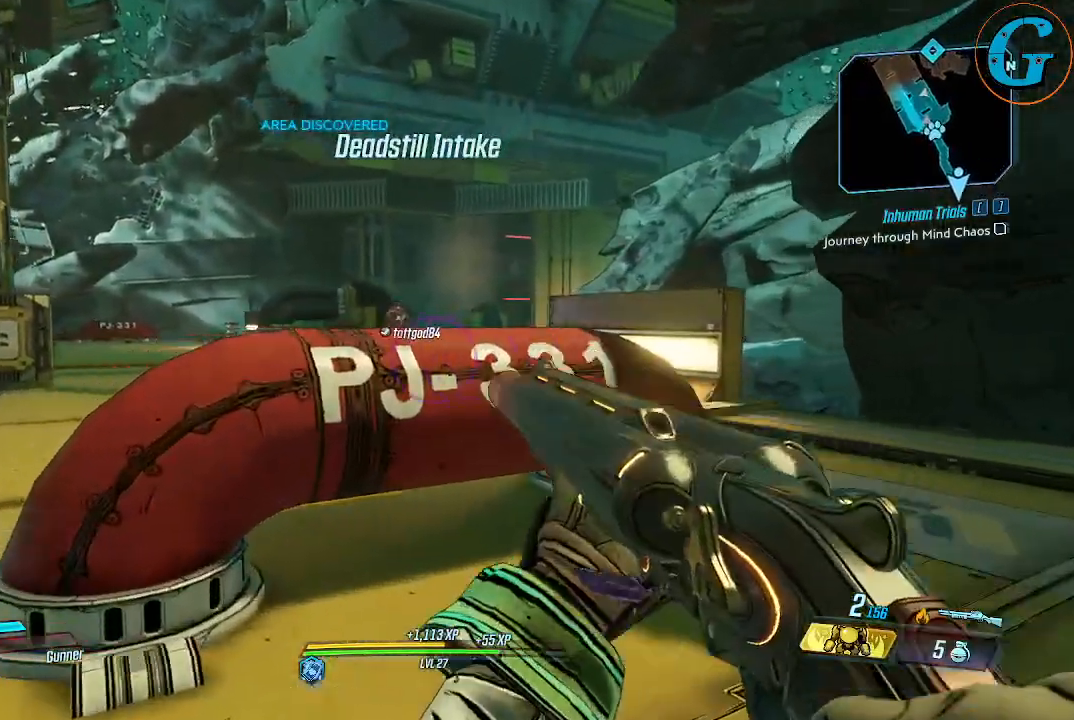
{"keys": ["w"], "mouse": [], "events": [[417, "a", "up"]]}
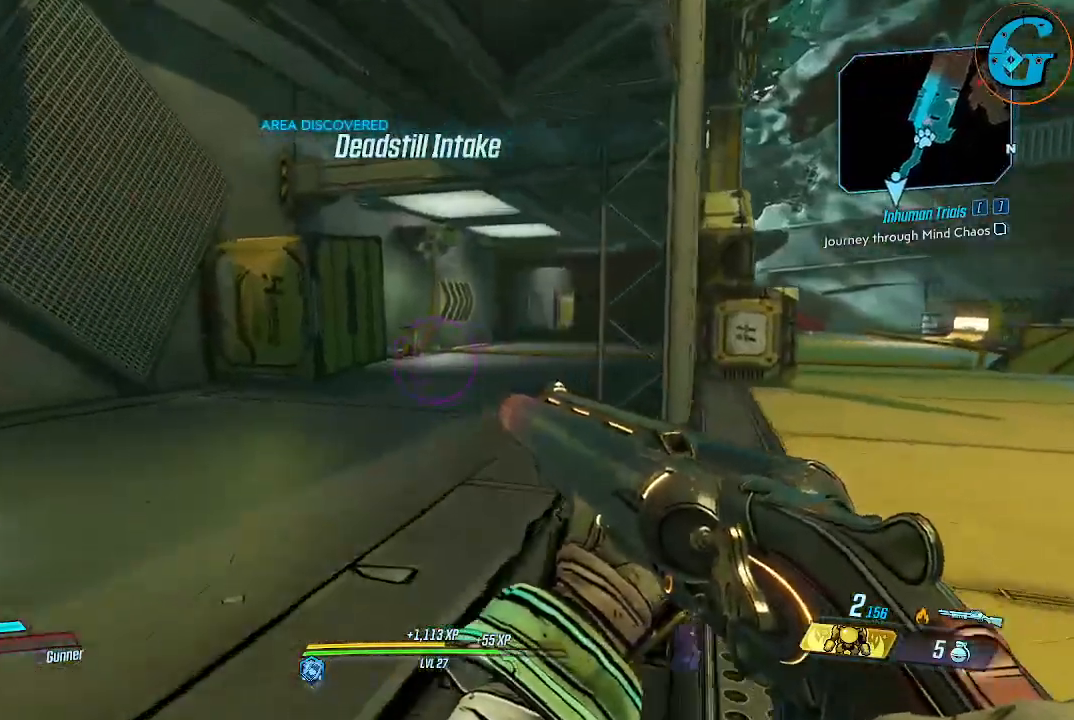
{"keys": ["a", "w"], "mouse": [], "events": [[117, "a", "down"]]}
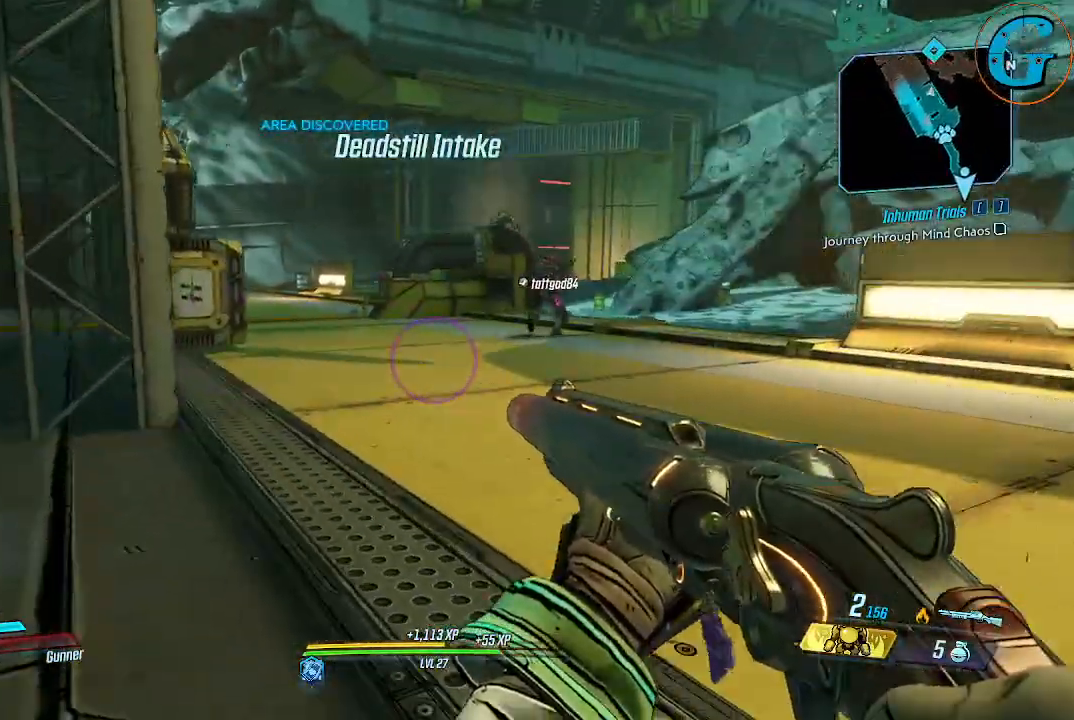
{"keys": ["a", "w"], "mouse": [], "events": []}
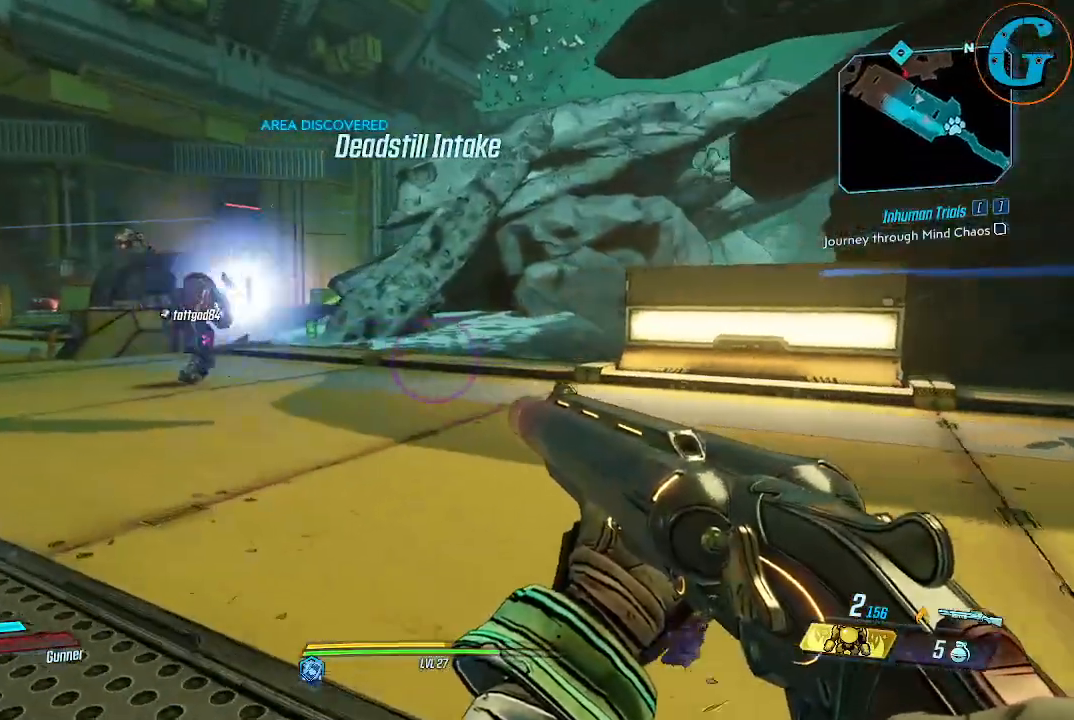
{"keys": ["shift", "w"], "mouse": [], "events": [[134, "a", "up"], [417, "shift", "down"]]}
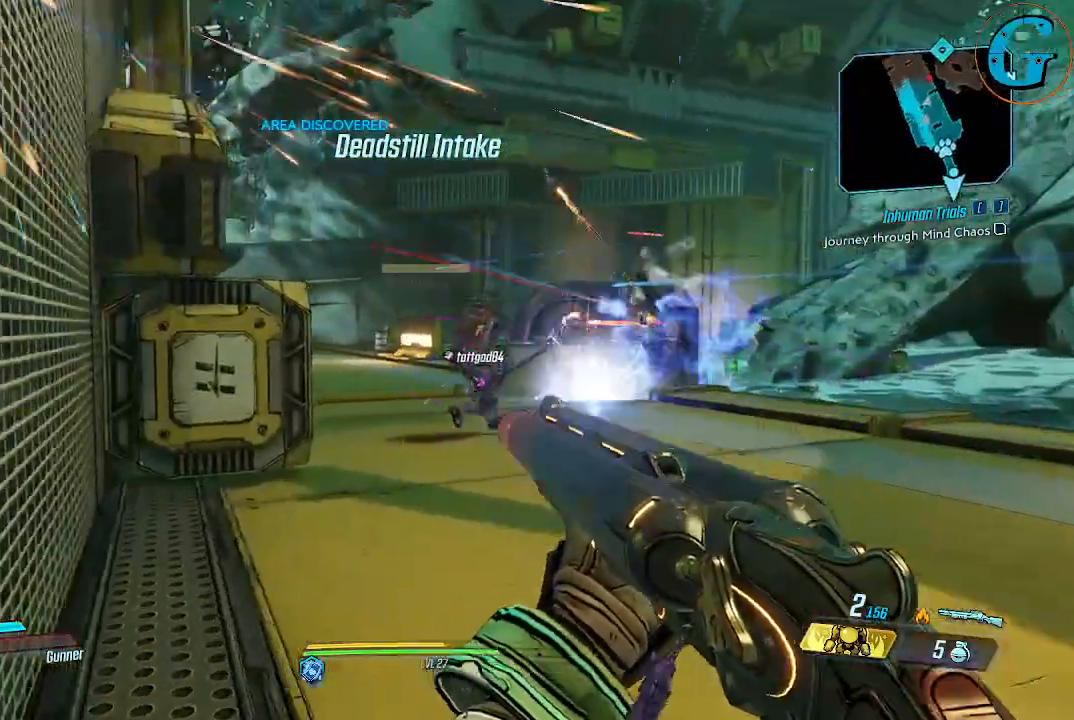
{"keys": ["d", "w"], "mouse": [], "events": [[300, "shift", "up"], [434, "d", "down"]]}
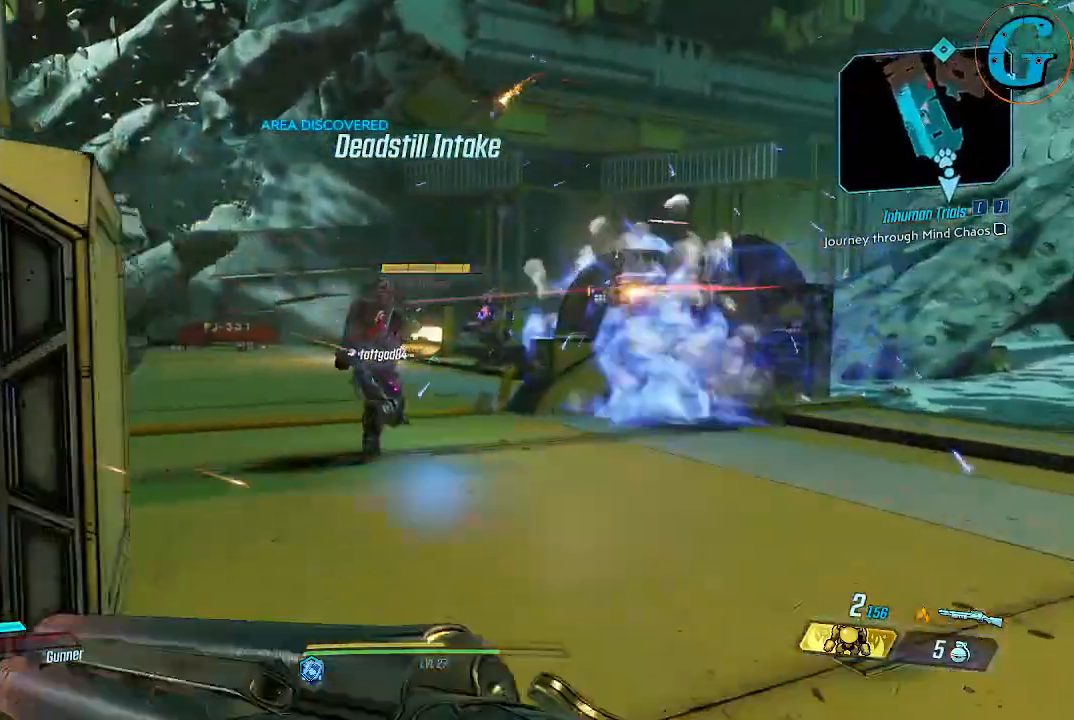
{"keys": ["w"], "mouse": [], "events": [[84, "d", "up"], [217, "w", "up"], [400, "w", "down"]]}
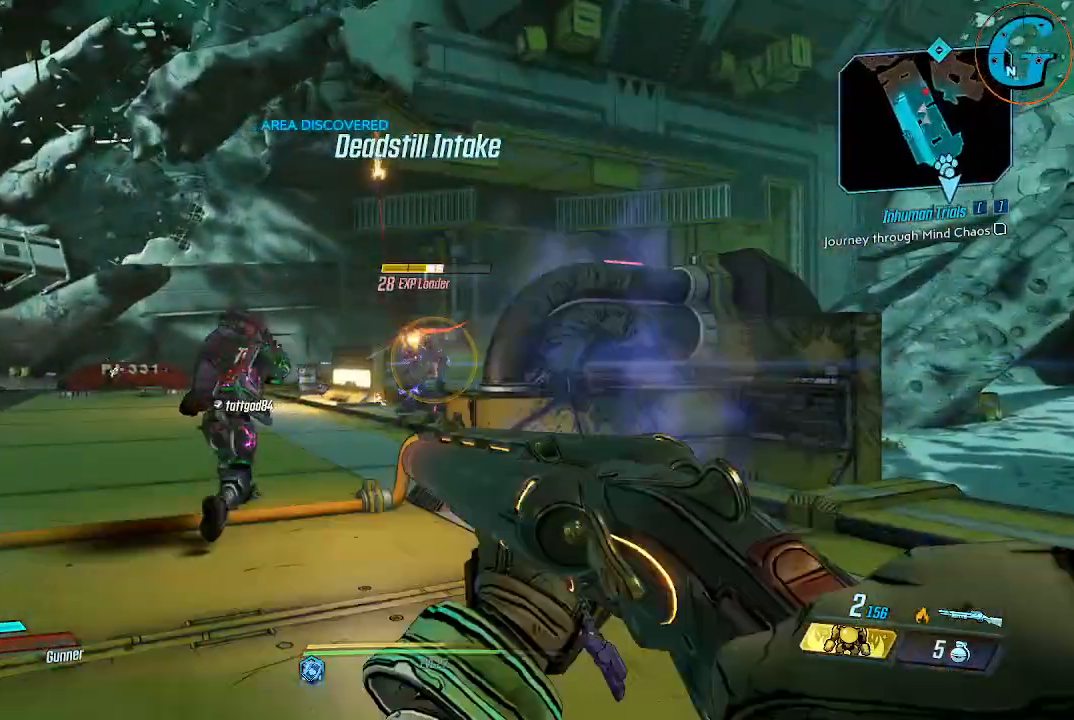
{"keys": ["w"], "mouse": [], "events": [[50, "mouse_left", "down"], [234, "mouse_left", "up"]]}